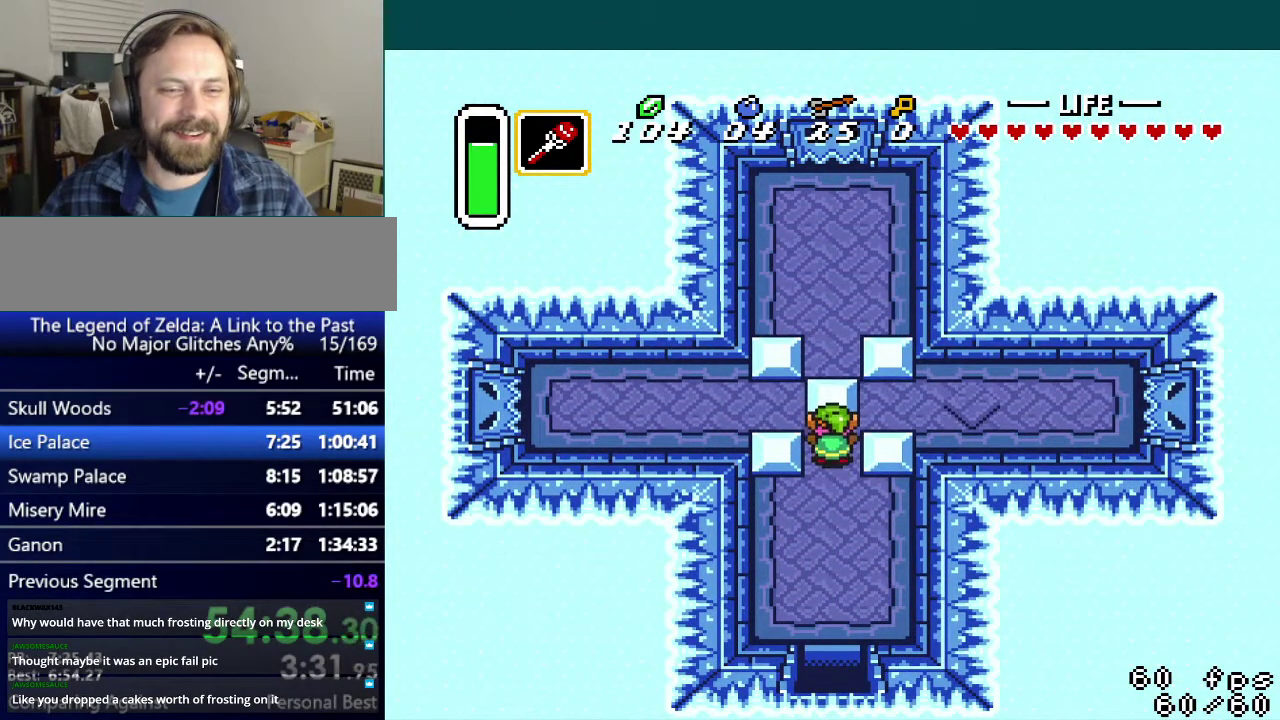
Gameplay with a controller (Nintendo layout); each line is a JSON object with the inputs held at the frame after it. "events" lists button and stick changes between this image and that frame as [ms after this image, input, new state], when the widget could be followed in between. Not read: DPAD_UP L3 R3.
{"buttons": ["A", "DPAD_RIGHT"], "events": [[217, "A", "down"], [233, "DPAD_RIGHT", "down"]]}
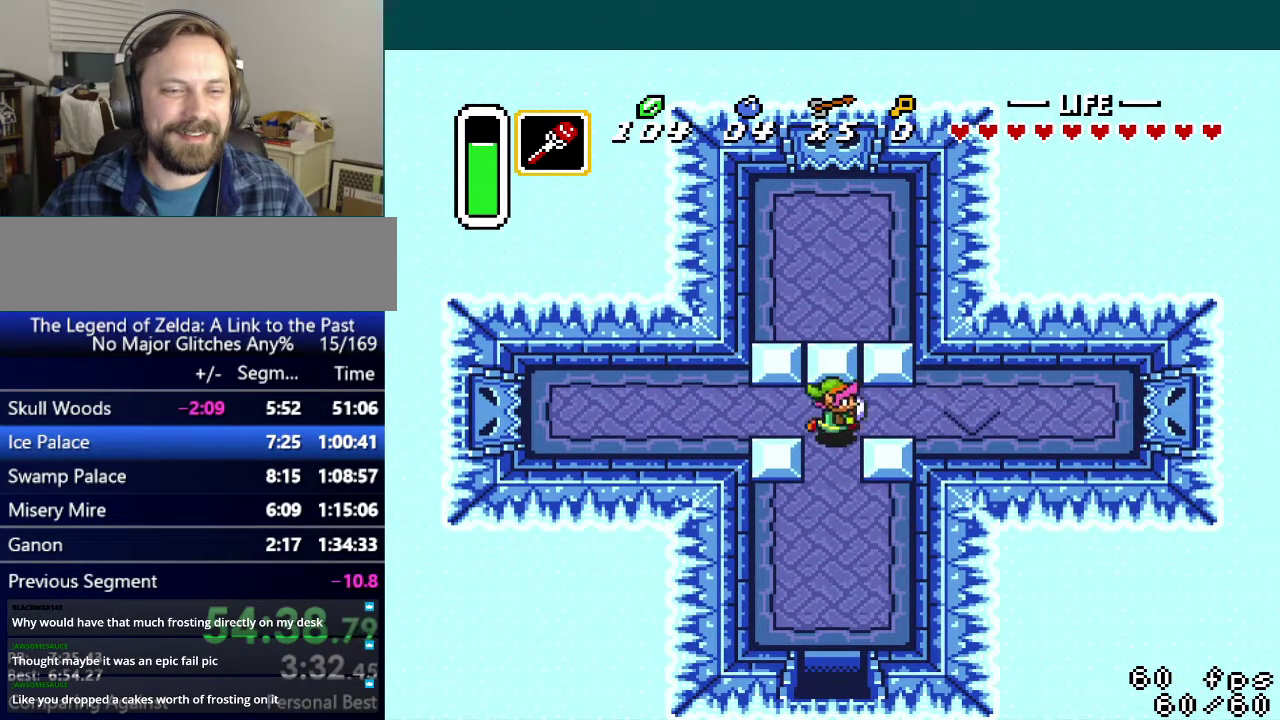
{"buttons": ["A", "DPAD_RIGHT"], "events": []}
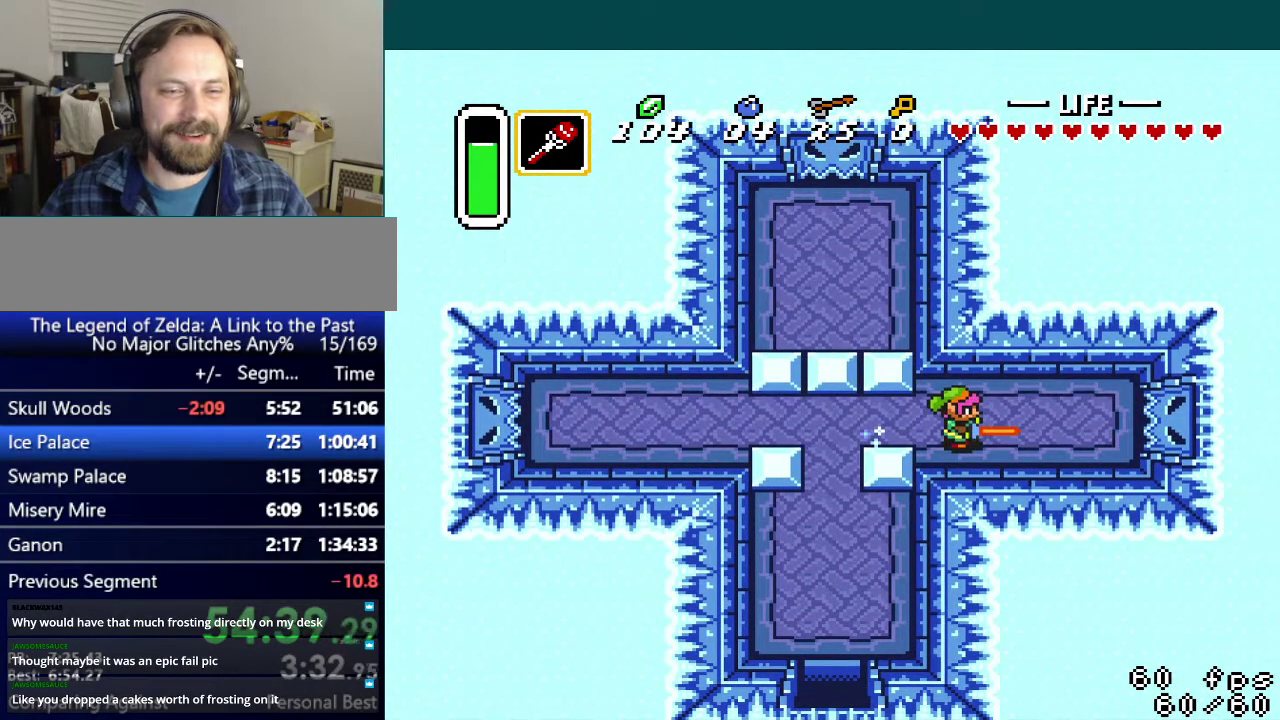
{"buttons": ["DPAD_RIGHT"], "events": [[467, "A", "up"]]}
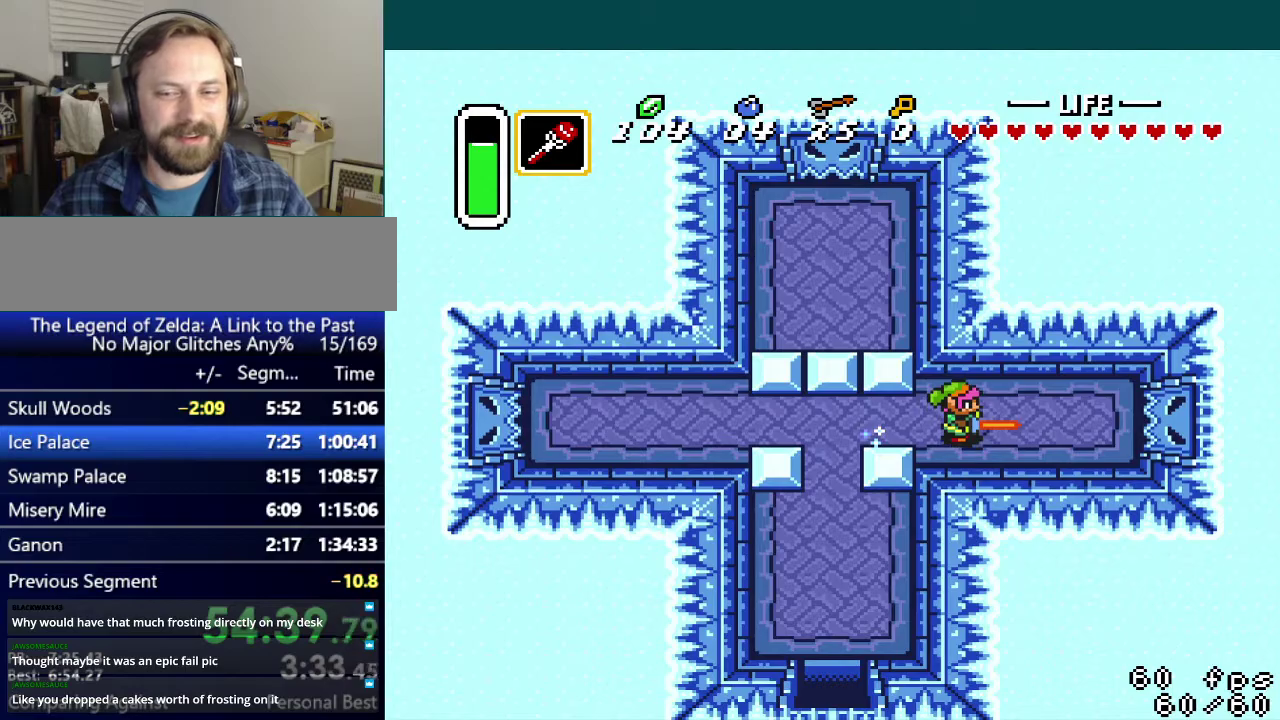
{"buttons": ["DPAD_RIGHT"], "events": []}
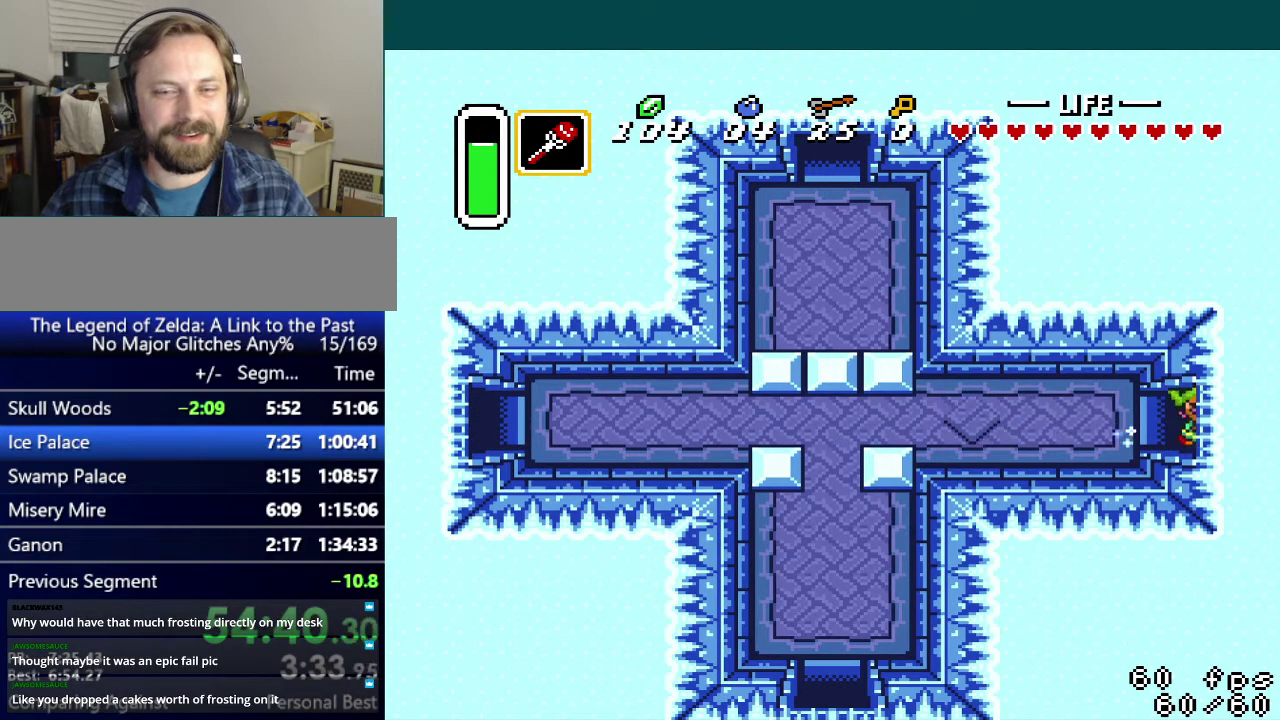
{"buttons": ["DPAD_RIGHT"], "events": []}
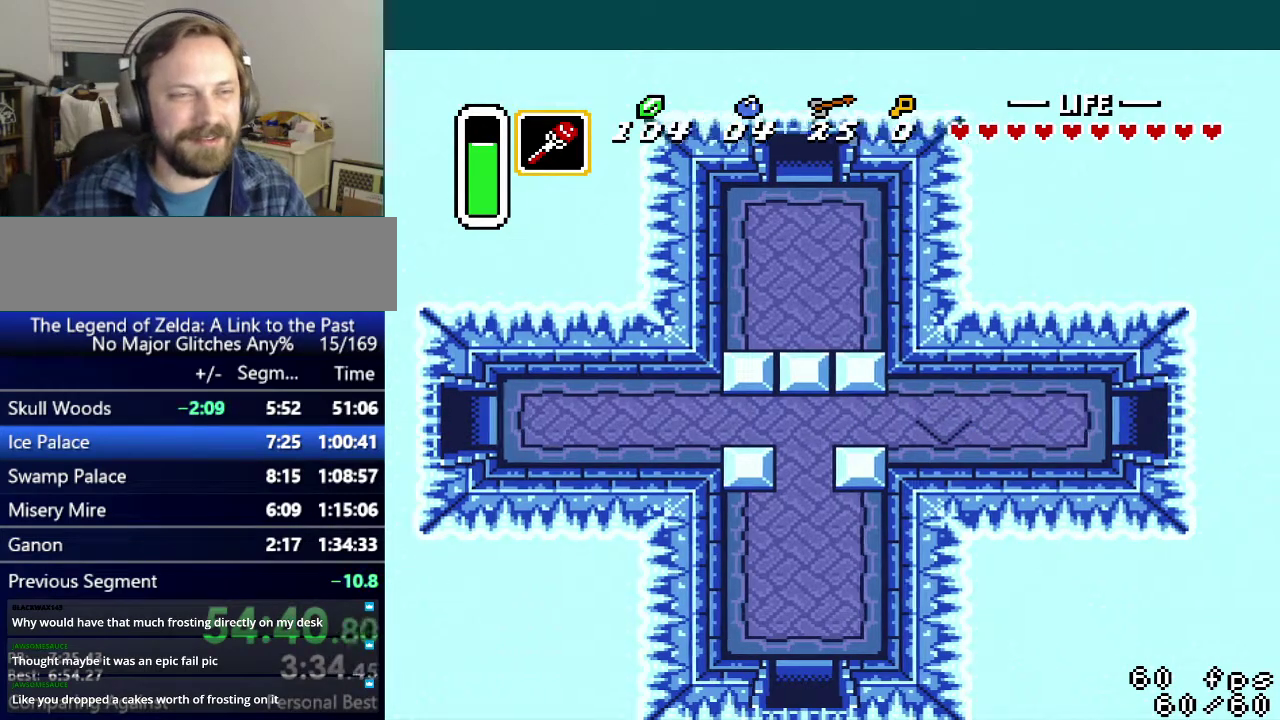
{"buttons": ["B", "DPAD_RIGHT"], "events": [[167, "B", "down"]]}
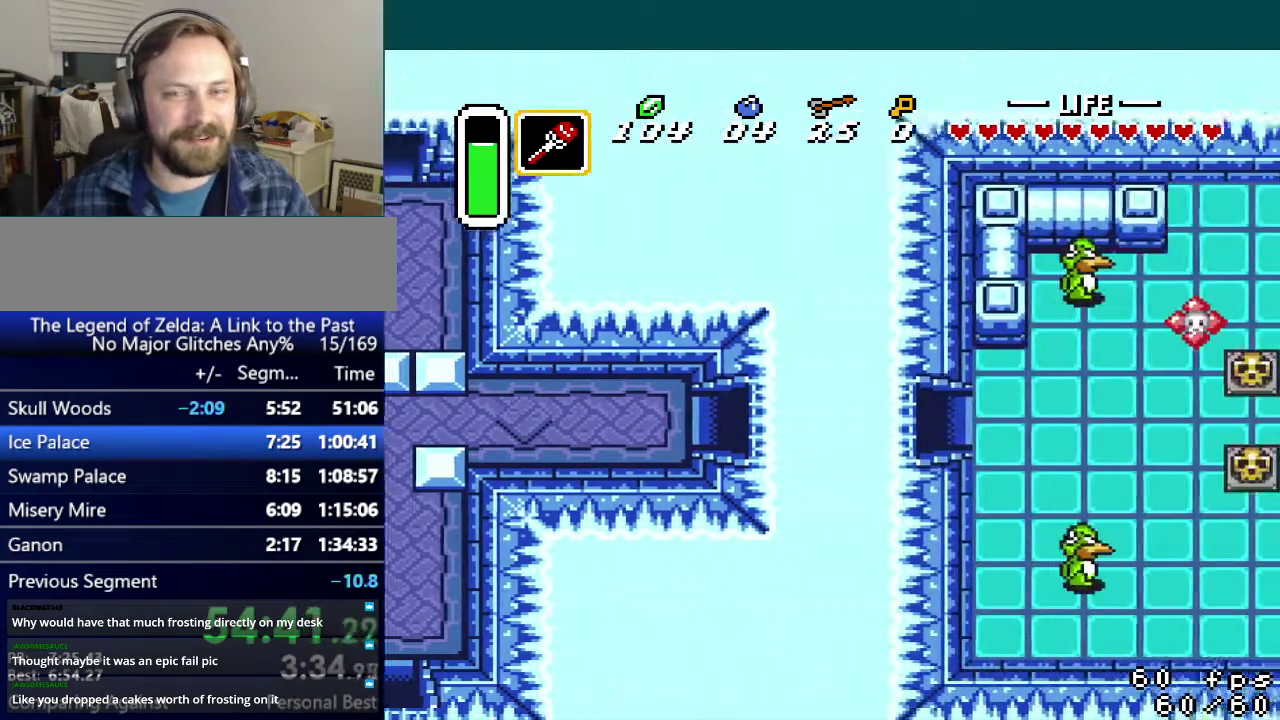
{"buttons": ["B", "DPAD_RIGHT"], "events": []}
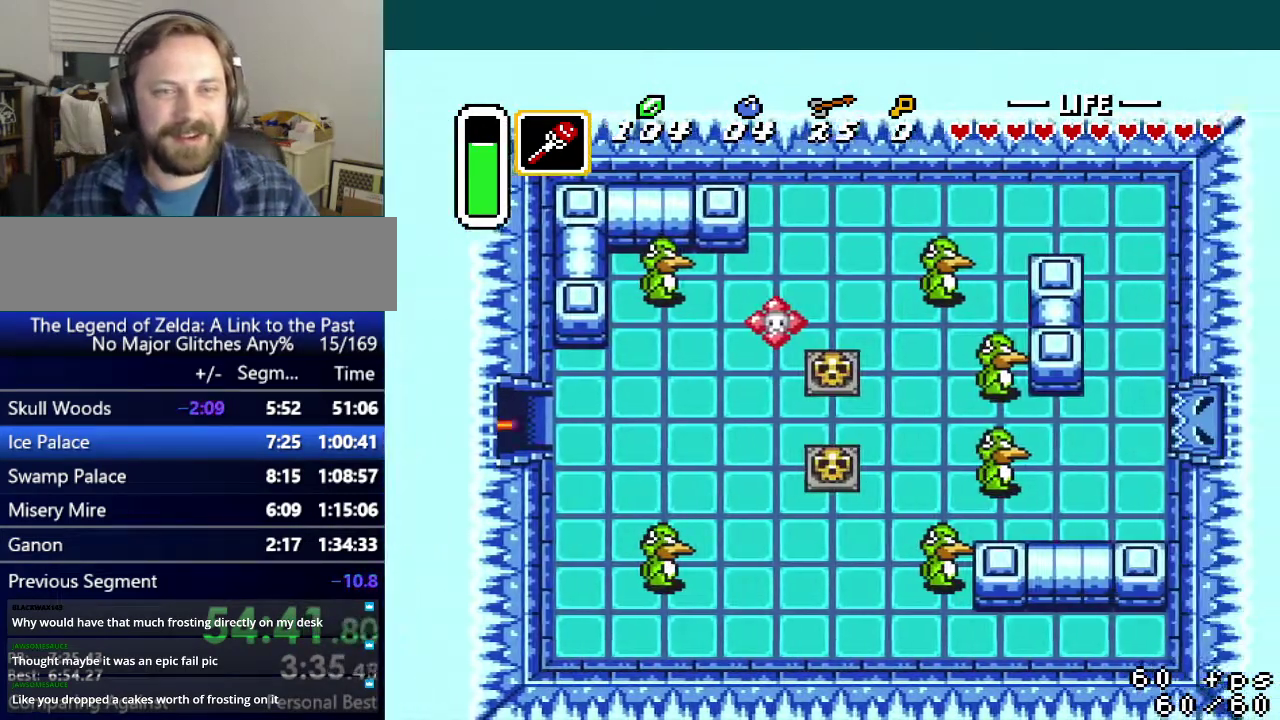
{"buttons": ["B", "DPAD_RIGHT"], "events": []}
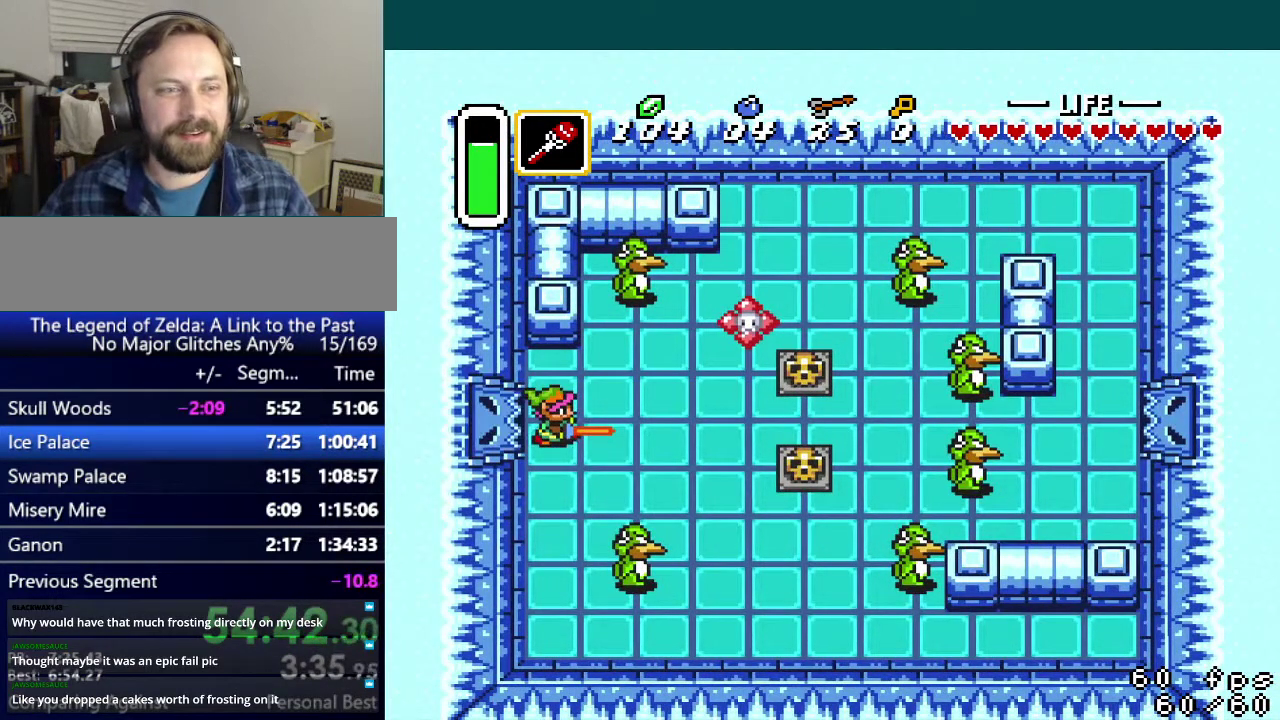
{"buttons": ["B", "DPAD_RIGHT"], "events": []}
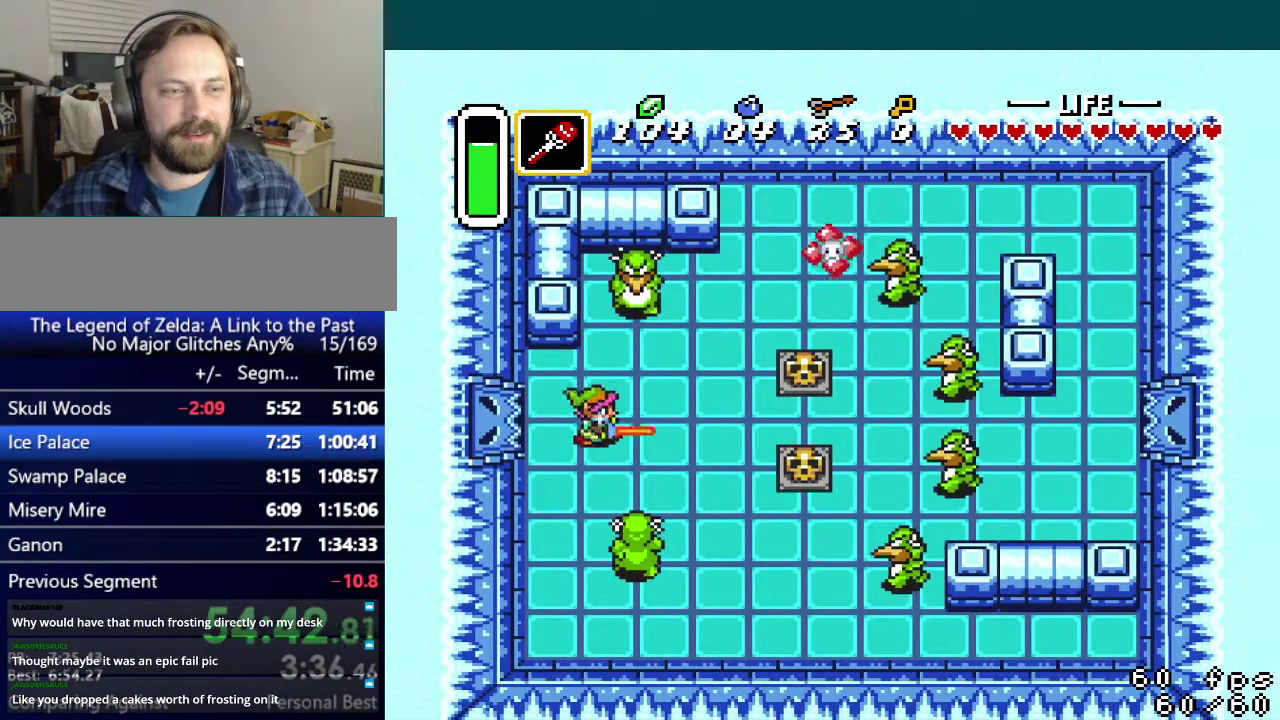
{"buttons": [], "events": [[468, "B", "up"], [468, "DPAD_RIGHT", "up"]]}
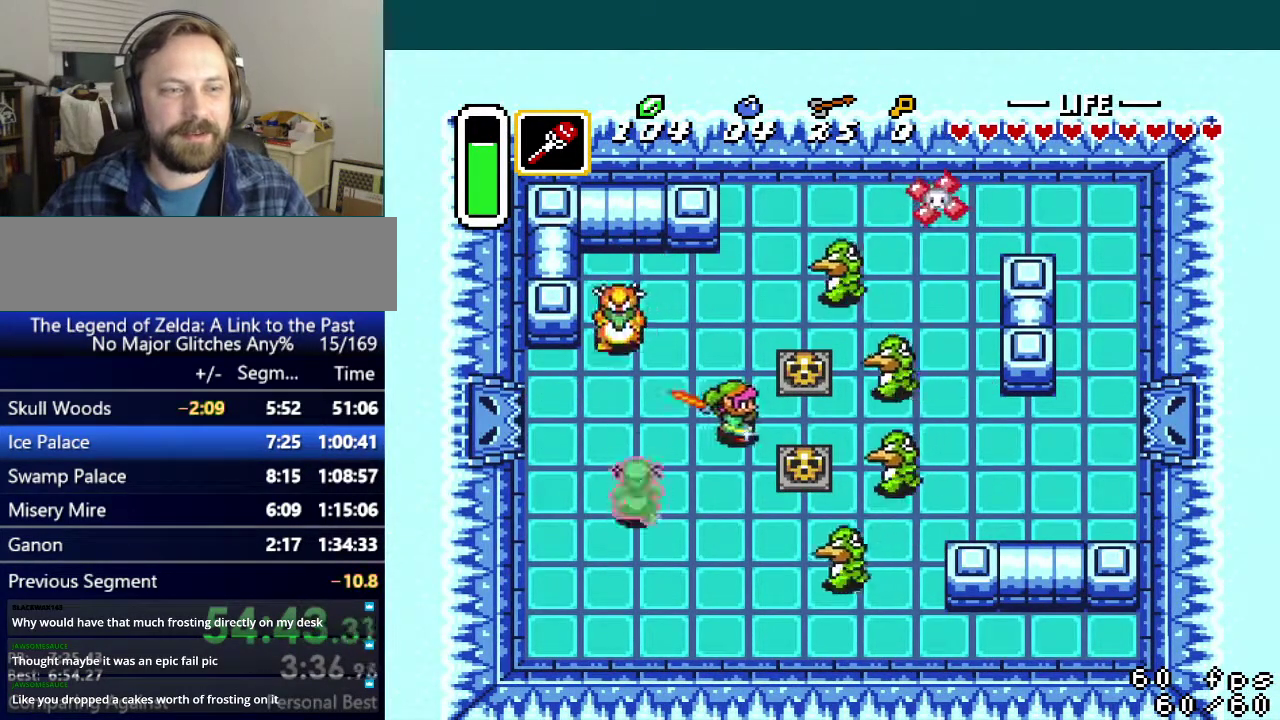
{"buttons": ["DPAD_DOWN"], "events": [[384, "DPAD_DOWN", "down"]]}
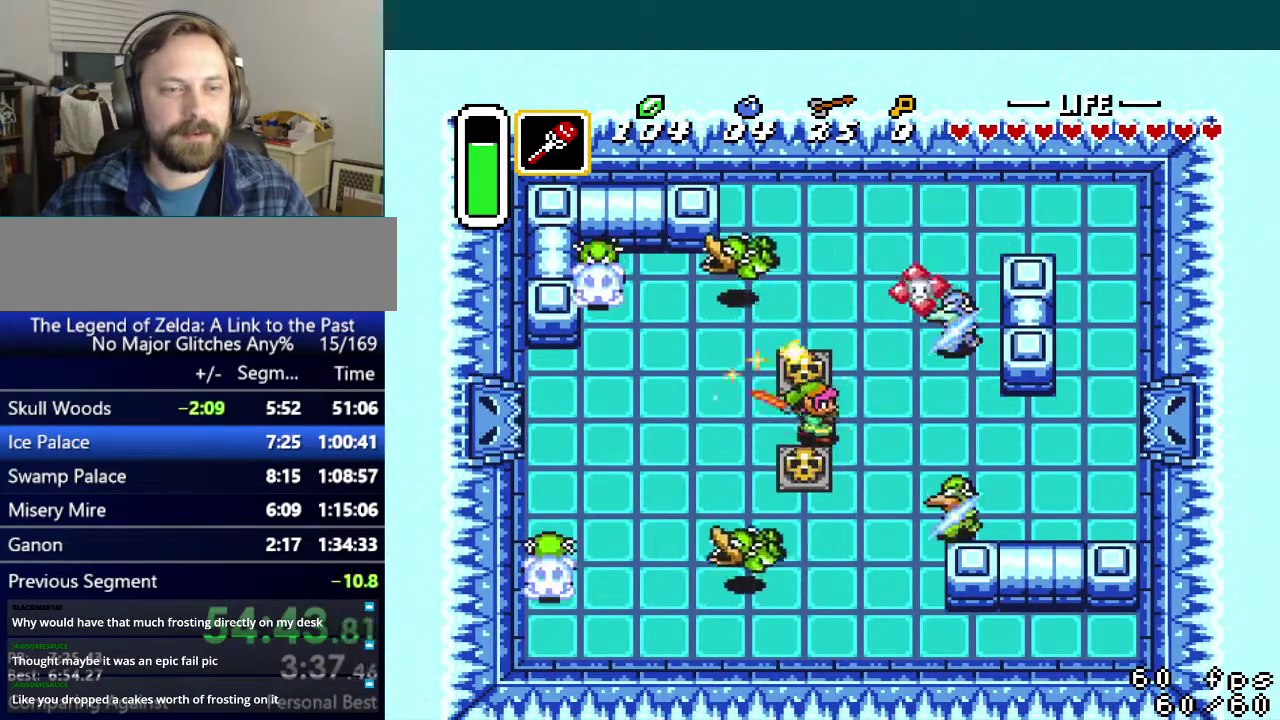
{"buttons": ["DPAD_DOWN"], "events": [[134, "A", "down"], [217, "A", "up"], [317, "A", "down"], [401, "A", "up"]]}
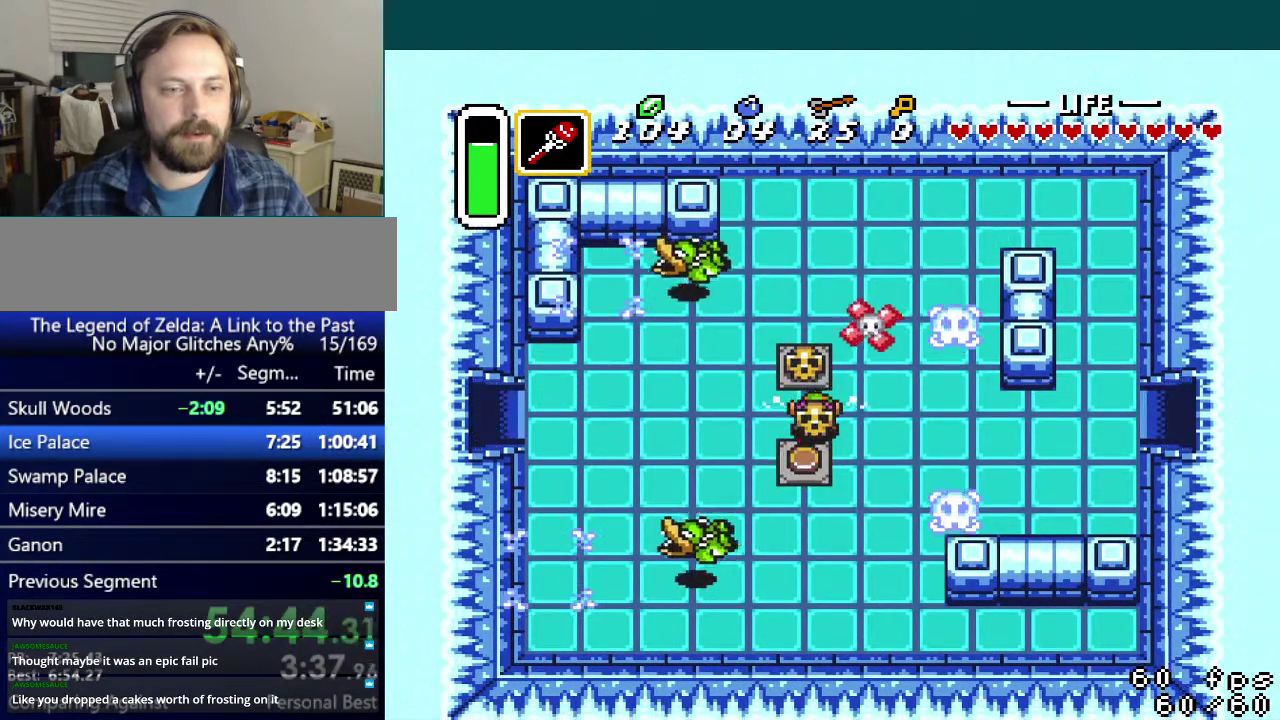
{"buttons": ["DPAD_LEFT"], "events": [[67, "DPAD_DOWN", "up"], [317, "A", "down"], [450, "A", "up"], [500, "DPAD_LEFT", "down"]]}
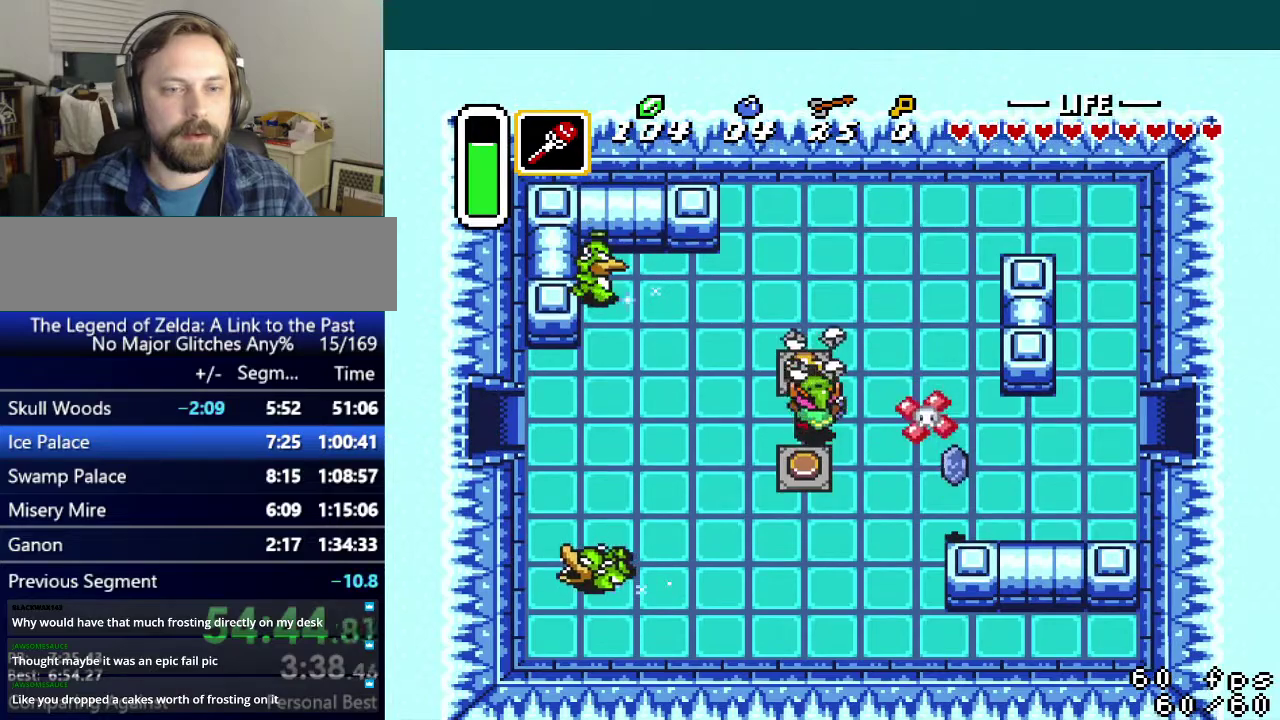
{"buttons": ["A"], "events": [[67, "A", "down"], [134, "DPAD_LEFT", "up"]]}
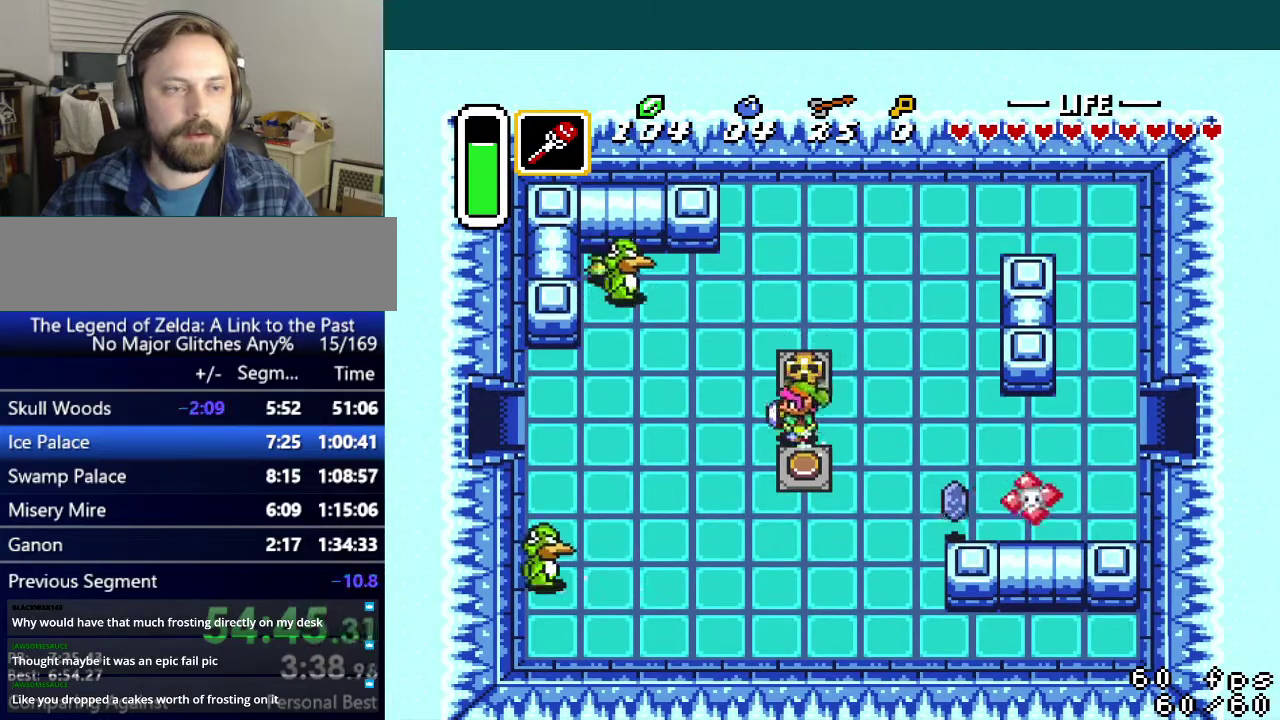
{"buttons": [], "events": [[500, "A", "up"]]}
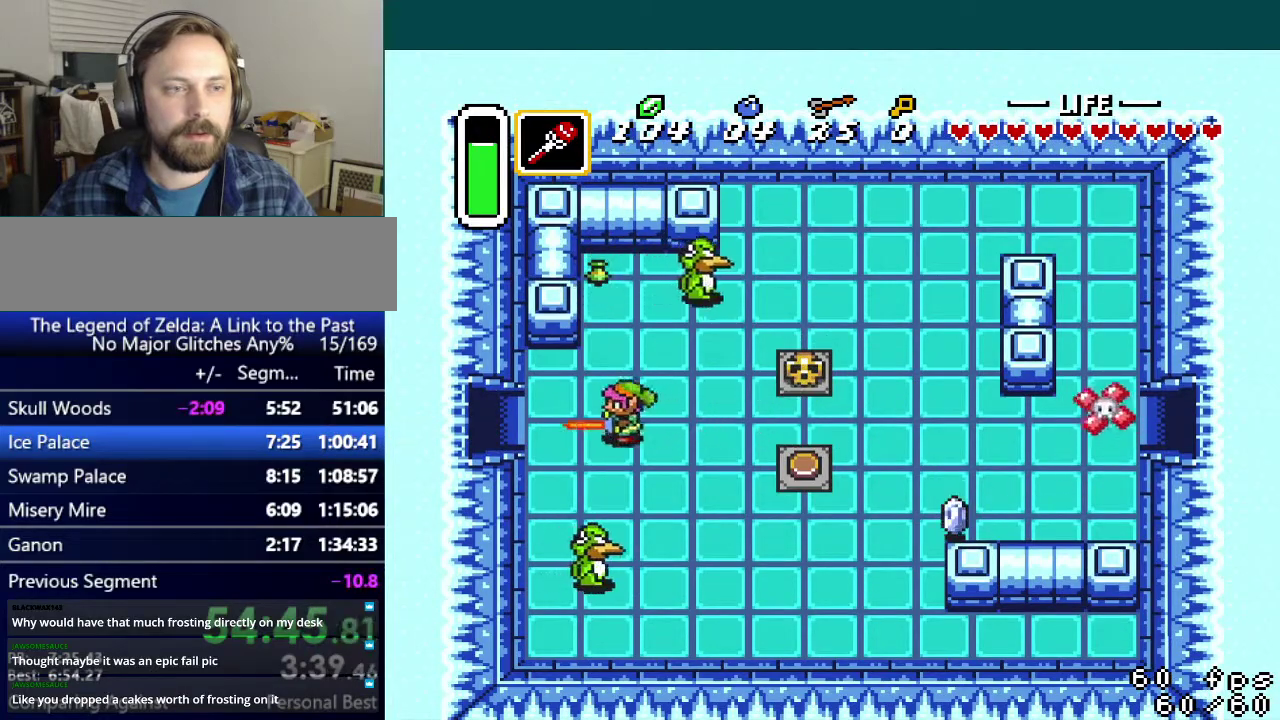
{"buttons": ["A"], "events": [[17, "DPAD_RIGHT", "down"], [334, "DPAD_RIGHT", "up"], [484, "A", "down"]]}
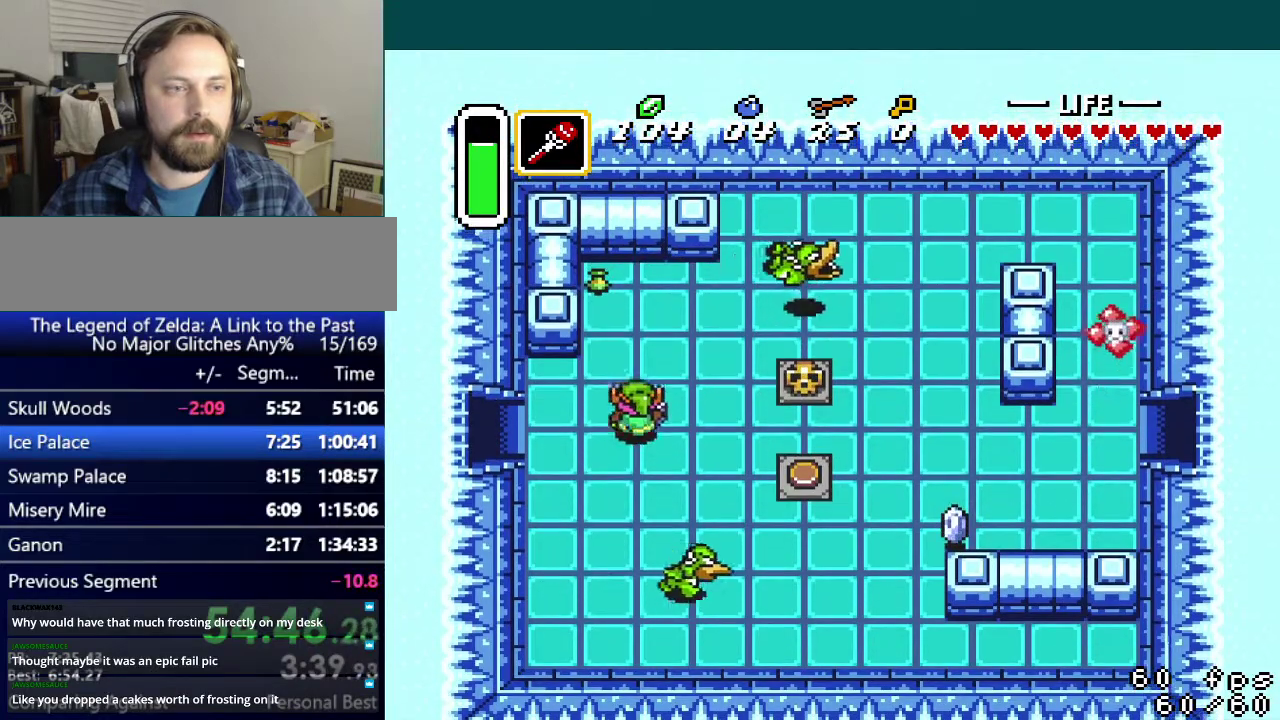
{"buttons": ["A"], "events": []}
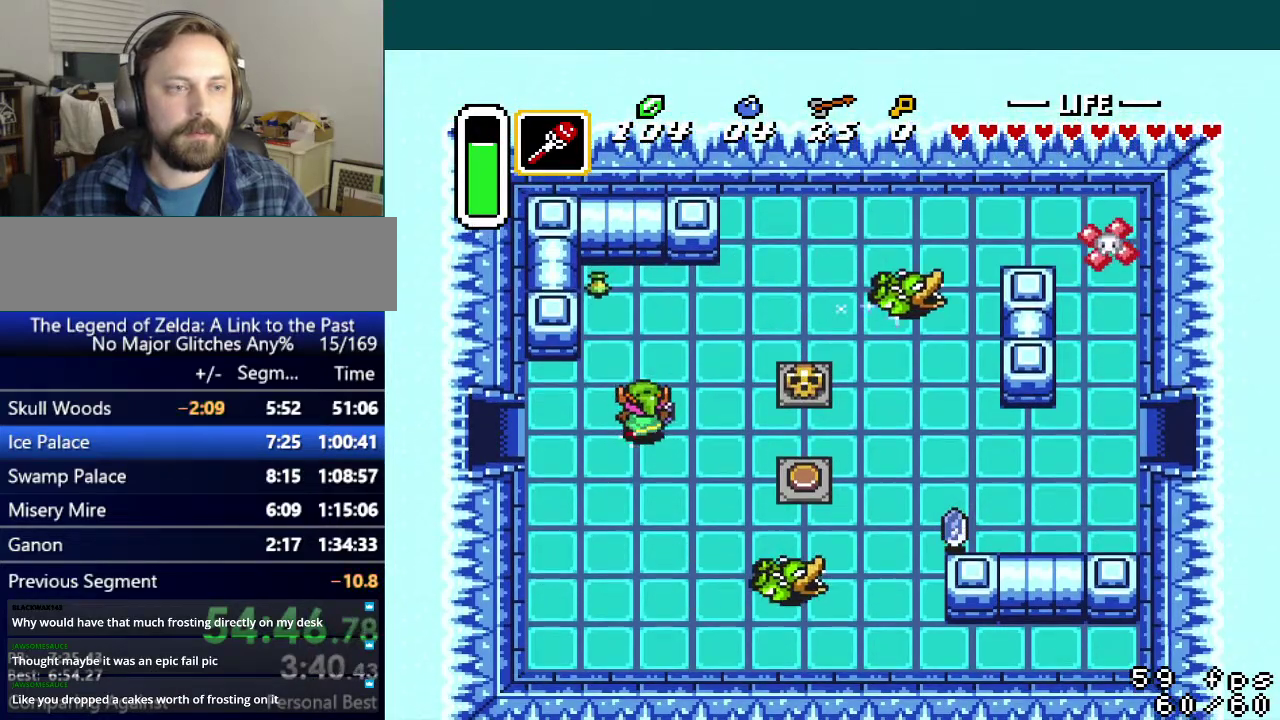
{"buttons": [], "events": [[383, "A", "up"]]}
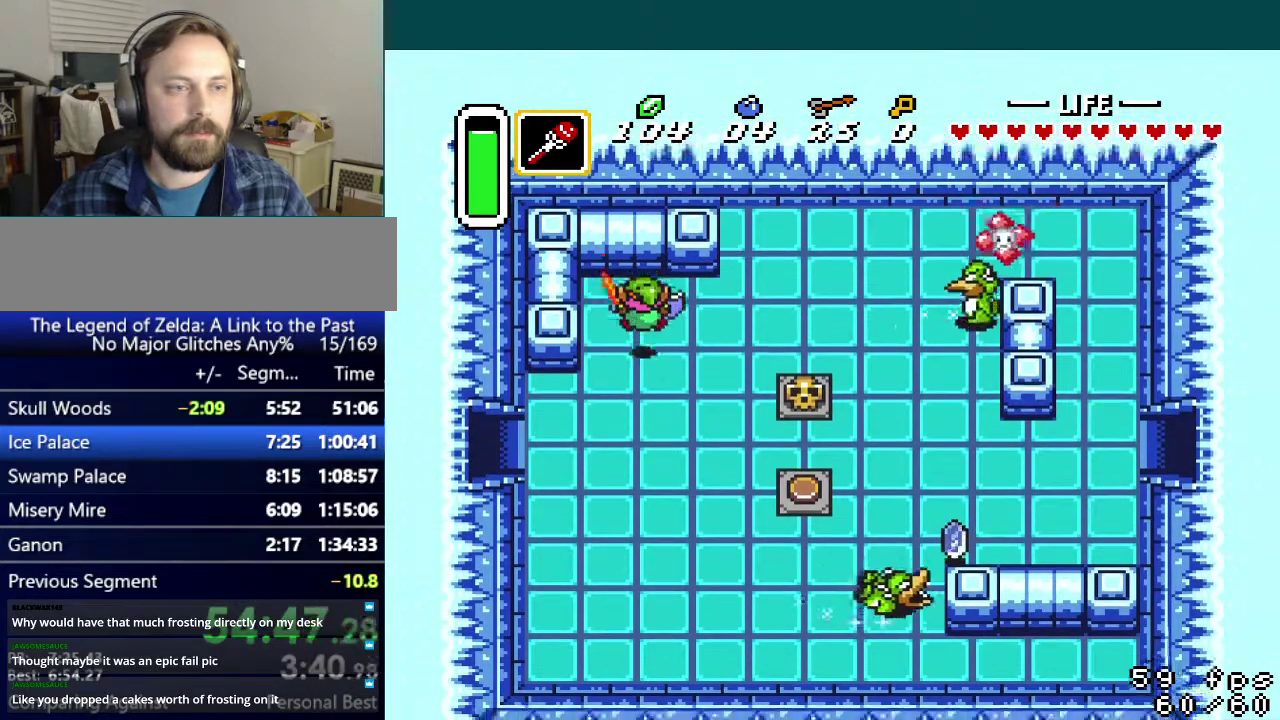
{"buttons": ["DPAD_LEFT"], "events": [[84, "DPAD_LEFT", "down"]]}
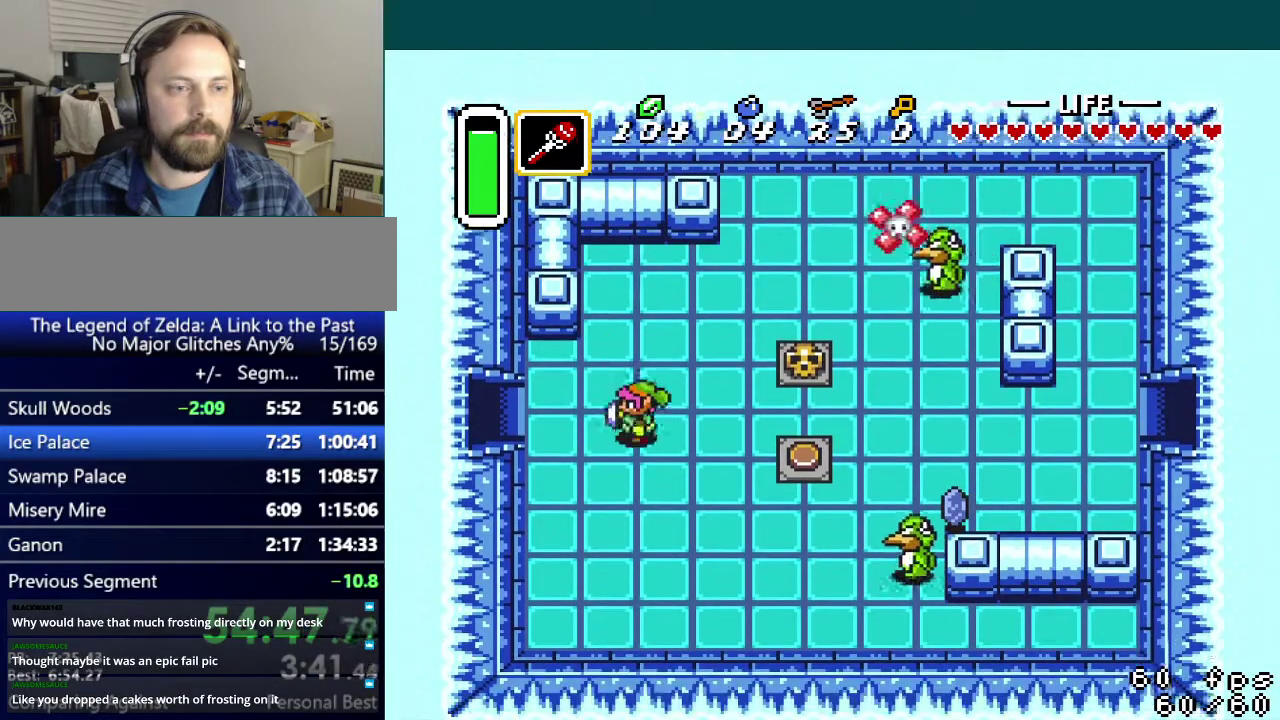
{"buttons": ["A"], "events": [[33, "A", "down"], [333, "DPAD_LEFT", "up"]]}
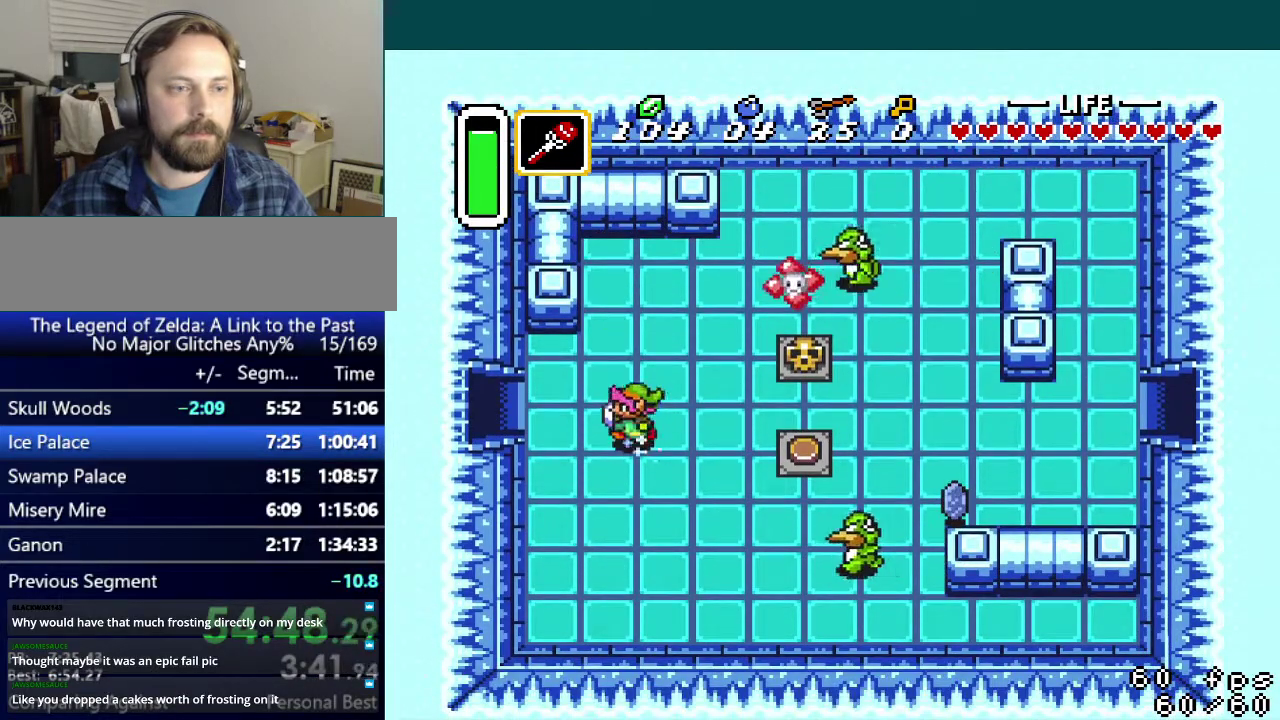
{"buttons": [], "events": [[417, "A", "up"]]}
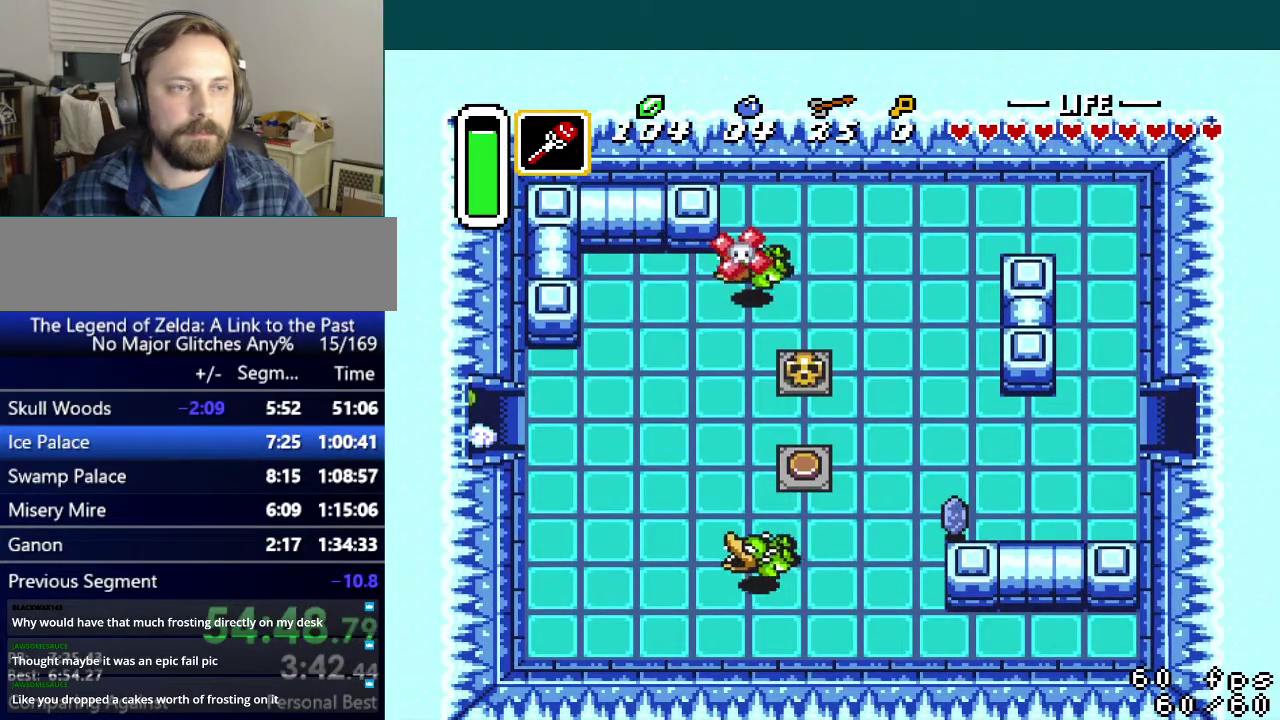
{"buttons": ["DPAD_LEFT"], "events": [[183, "DPAD_LEFT", "down"]]}
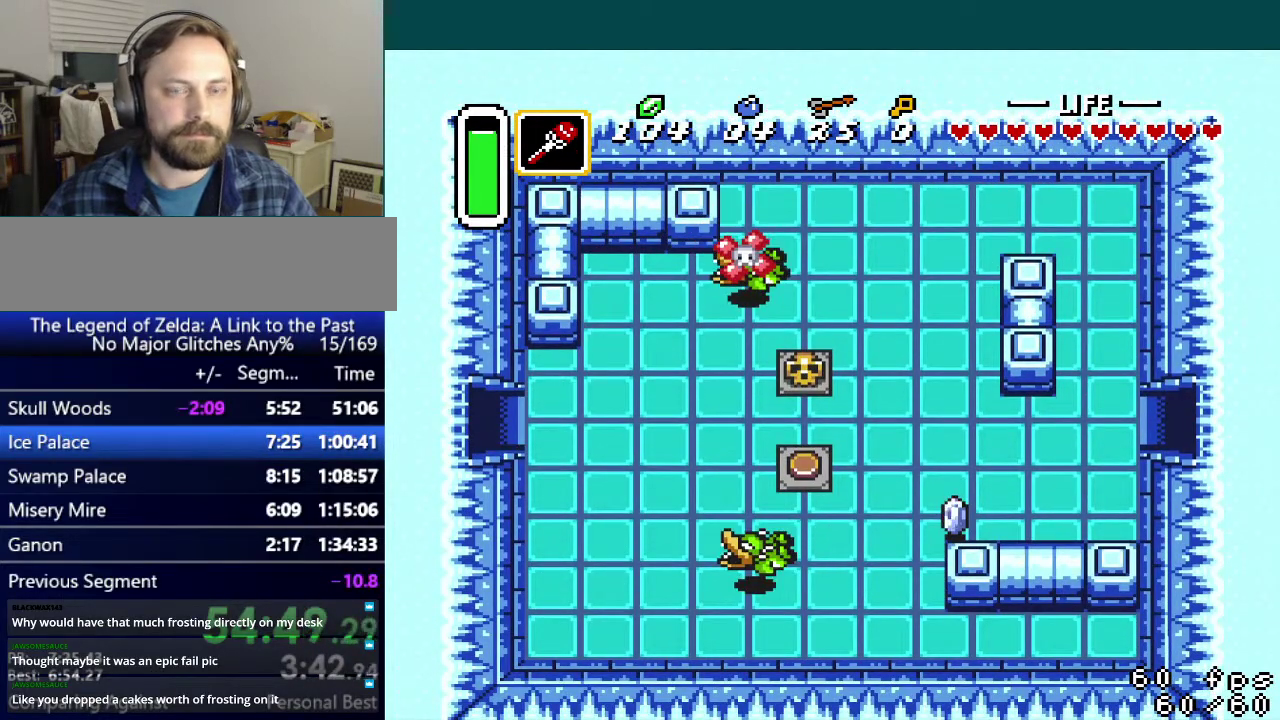
{"buttons": ["DPAD_LEFT"], "events": []}
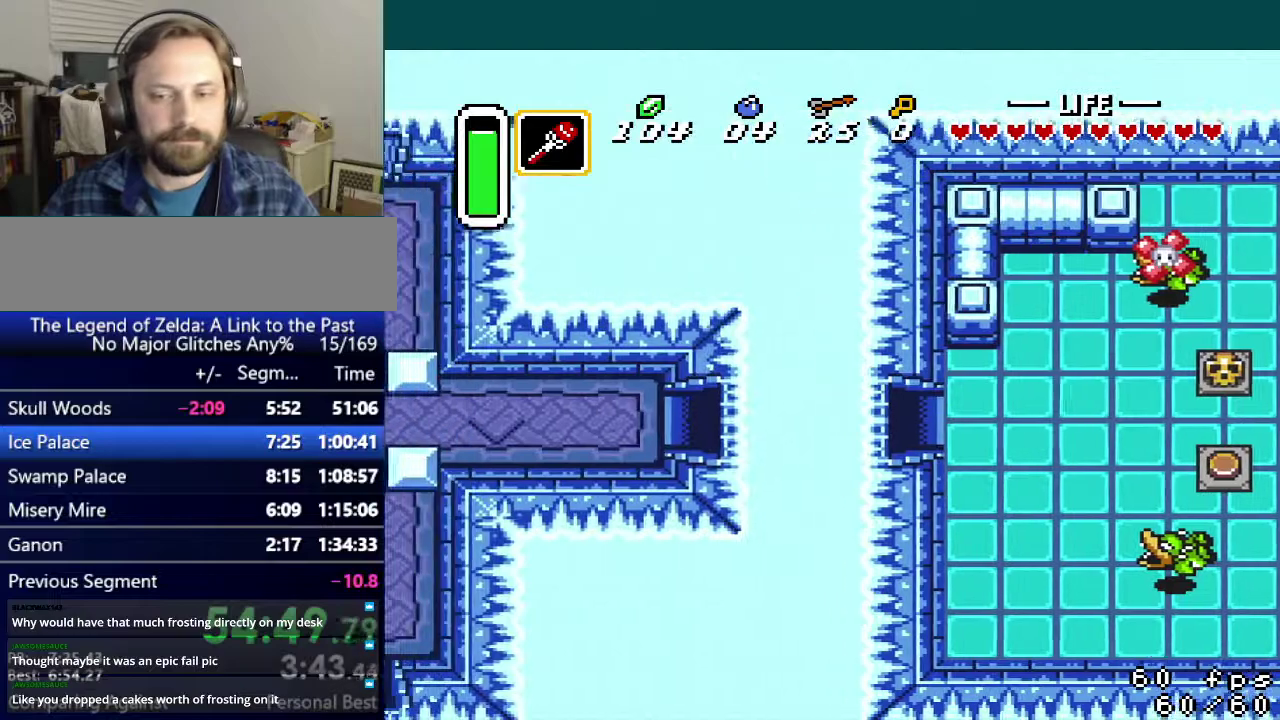
{"buttons": ["DPAD_LEFT"], "events": []}
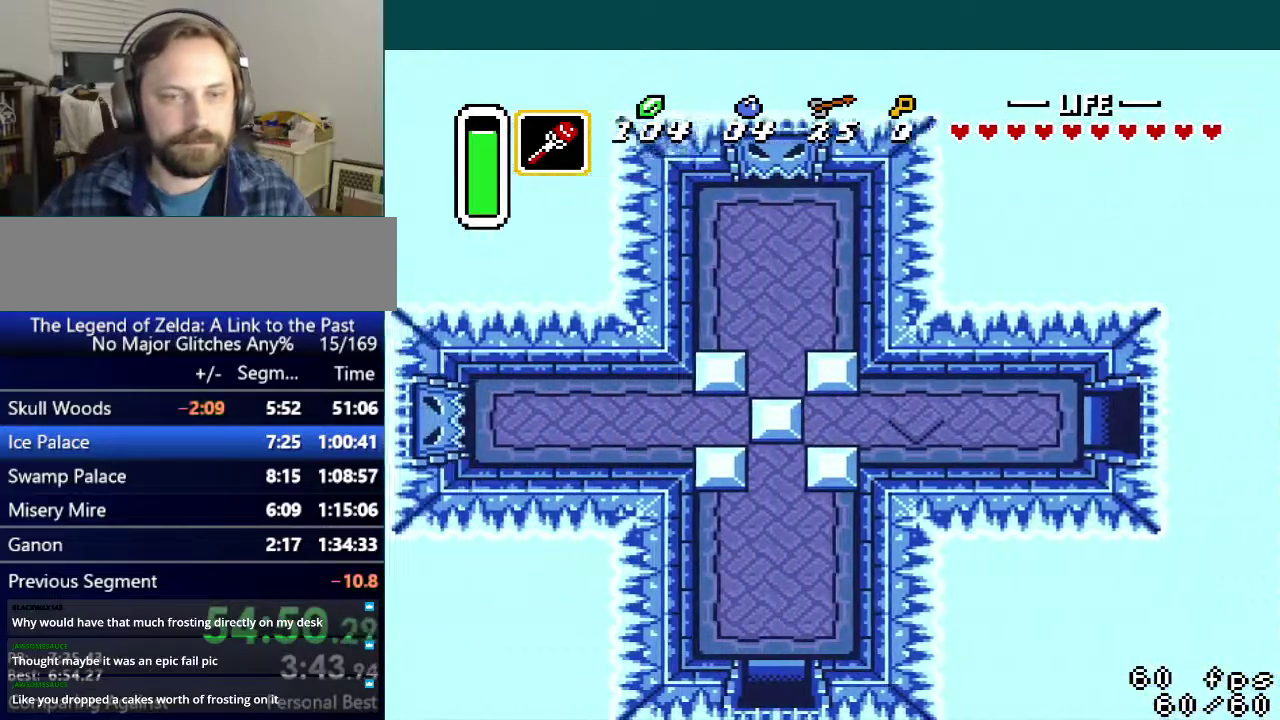
{"buttons": ["DPAD_LEFT"], "events": []}
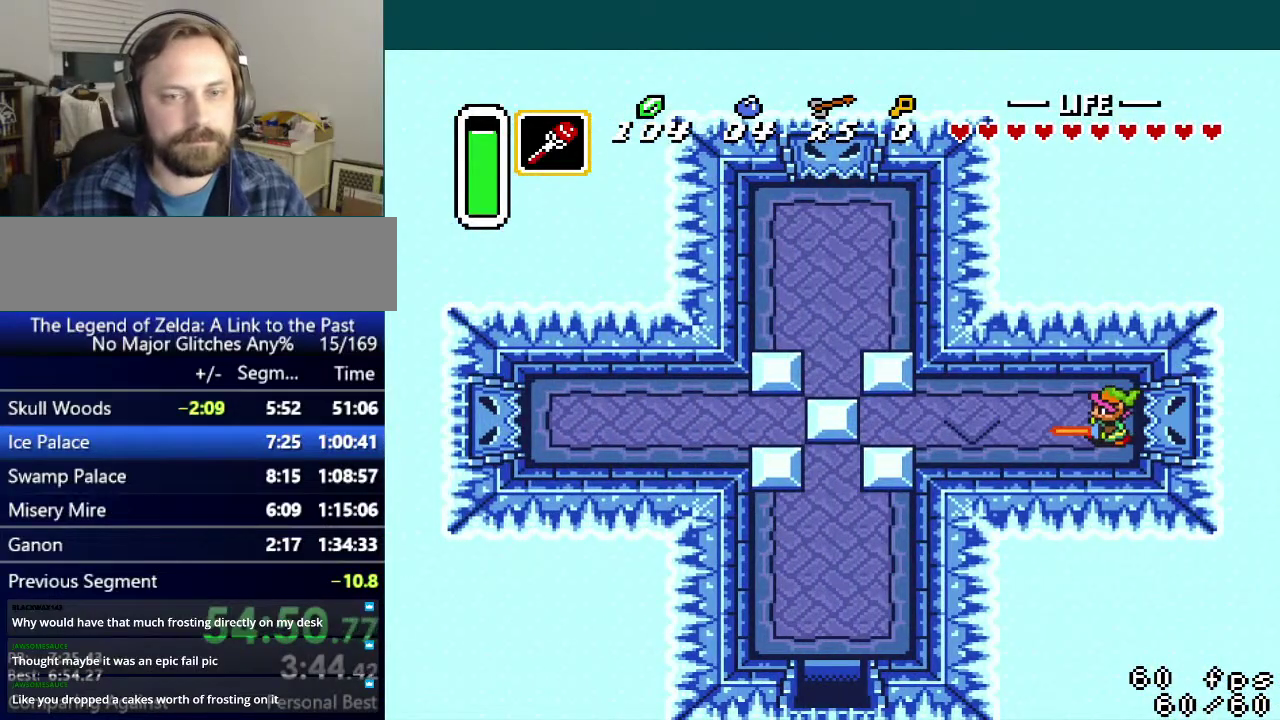
{"buttons": ["DPAD_LEFT"], "events": []}
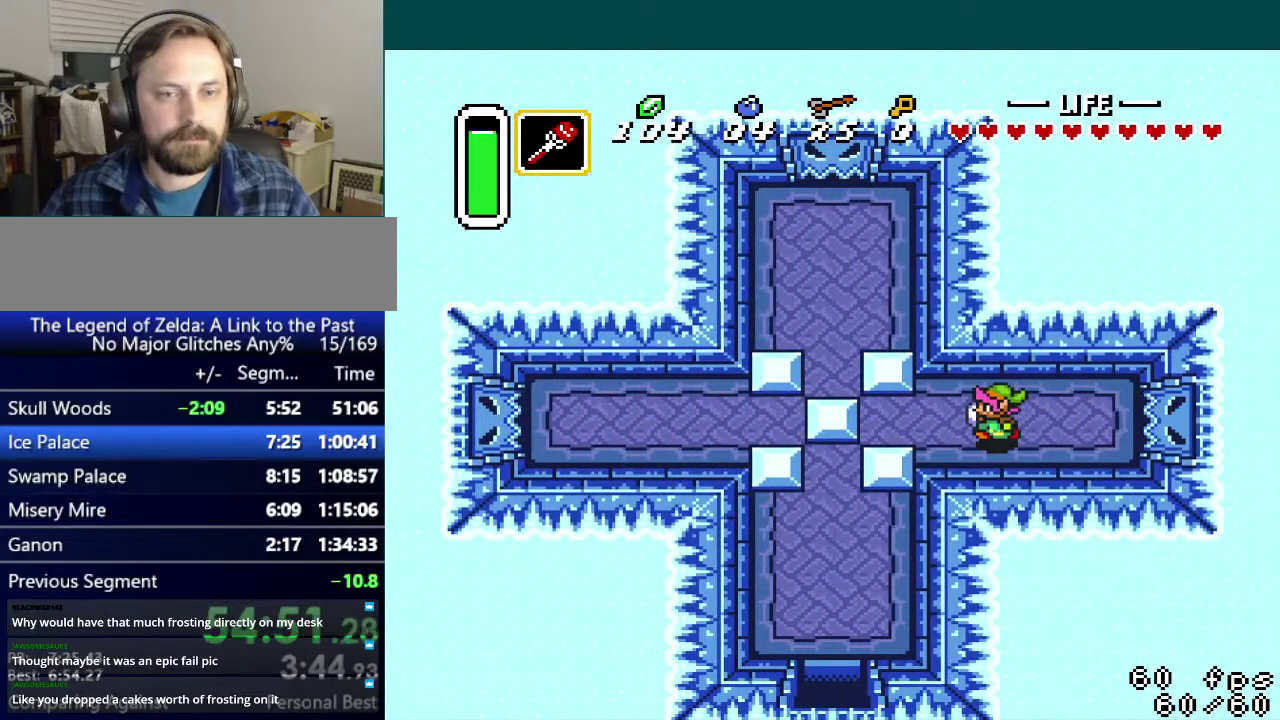
{"buttons": ["DPAD_LEFT"], "events": []}